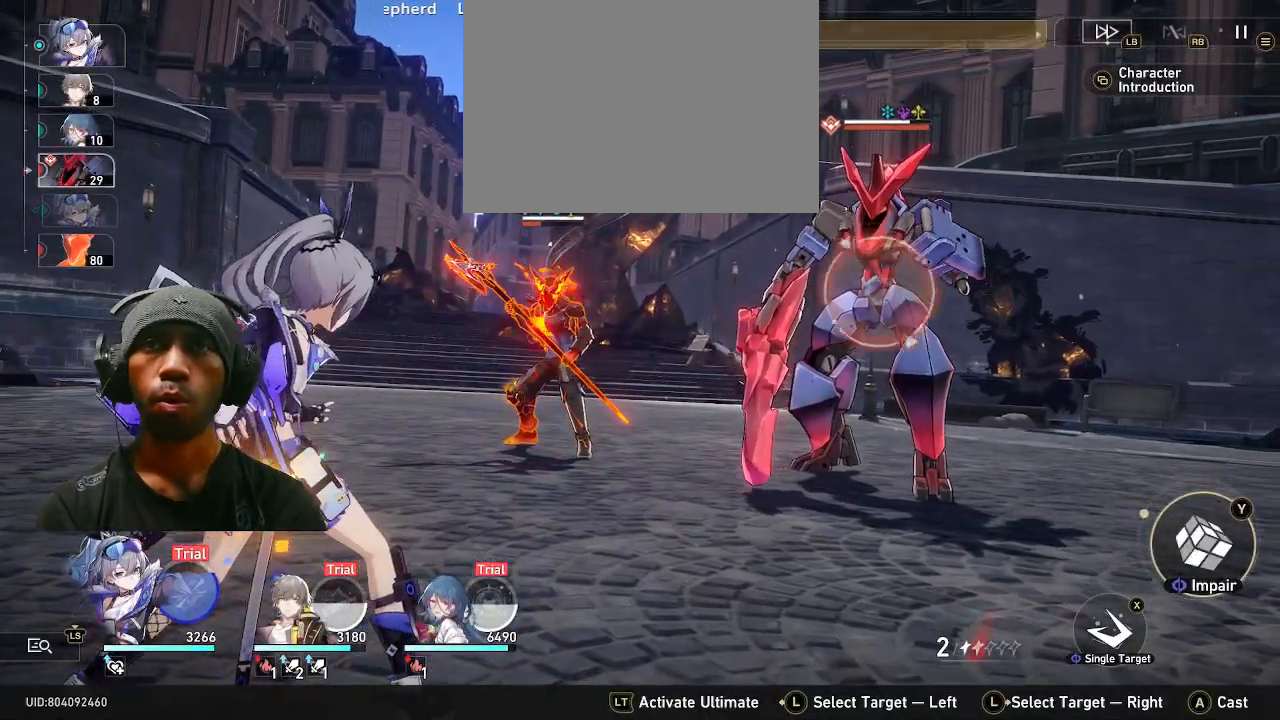
Gameplay with a controller (PlayStation layout); each line is a JSON object with the inputs held at the frame after it (dt_ms = milliseconds from this image to that frame). "events" lists button and stick changes between this image and that frame as [ms after this image, input, new state], when the widget could be followed in between. Not read: TOUCHPAD.
{"dt_ms": 500, "buttons": ["R2"], "left_stick": "center", "right_stick": "center", "events": [[83, "left_stick", "center"]]}
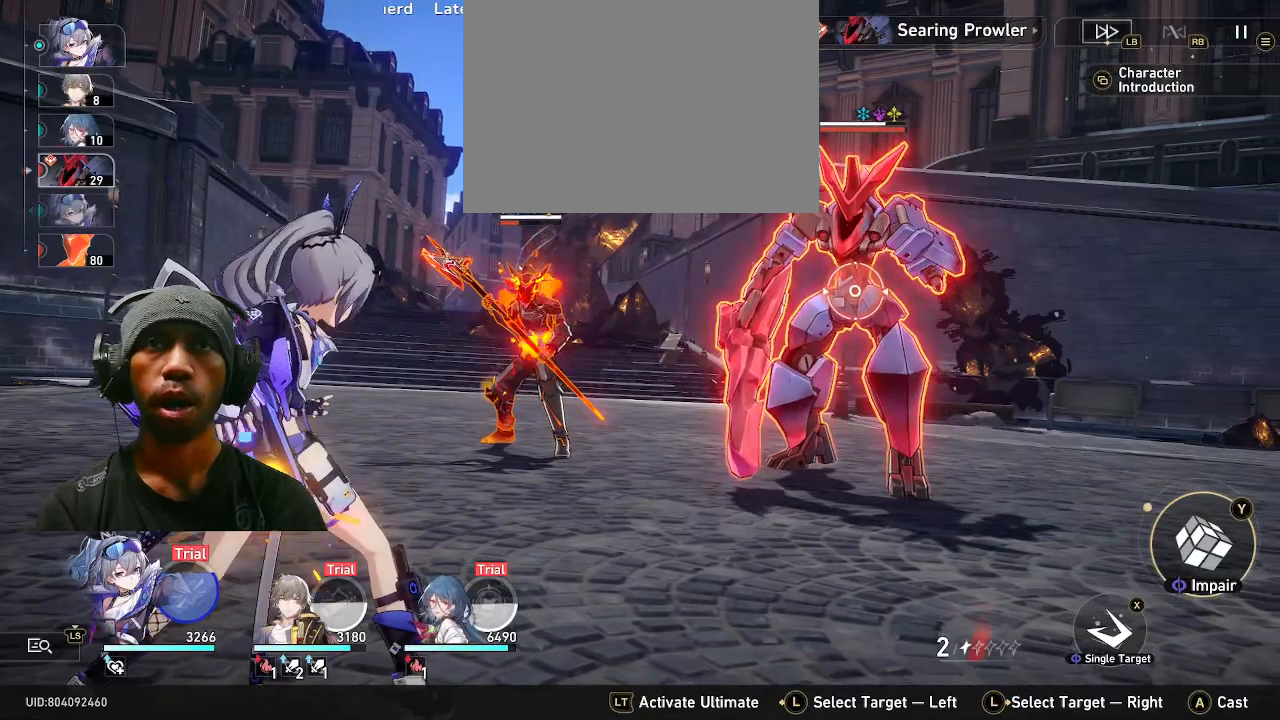
{"dt_ms": 500, "buttons": ["R2"], "left_stick": "center", "right_stick": "center", "events": []}
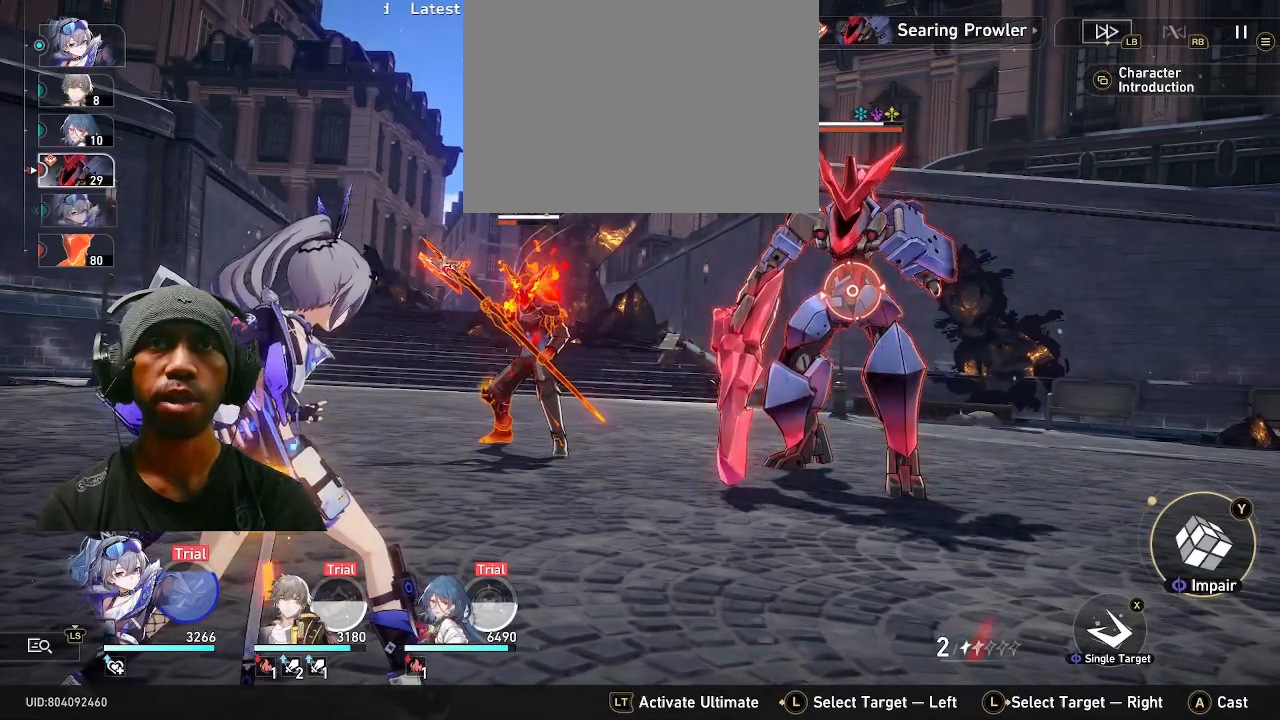
{"dt_ms": 1000, "buttons": ["R2"], "left_stick": "center", "right_stick": "center"}
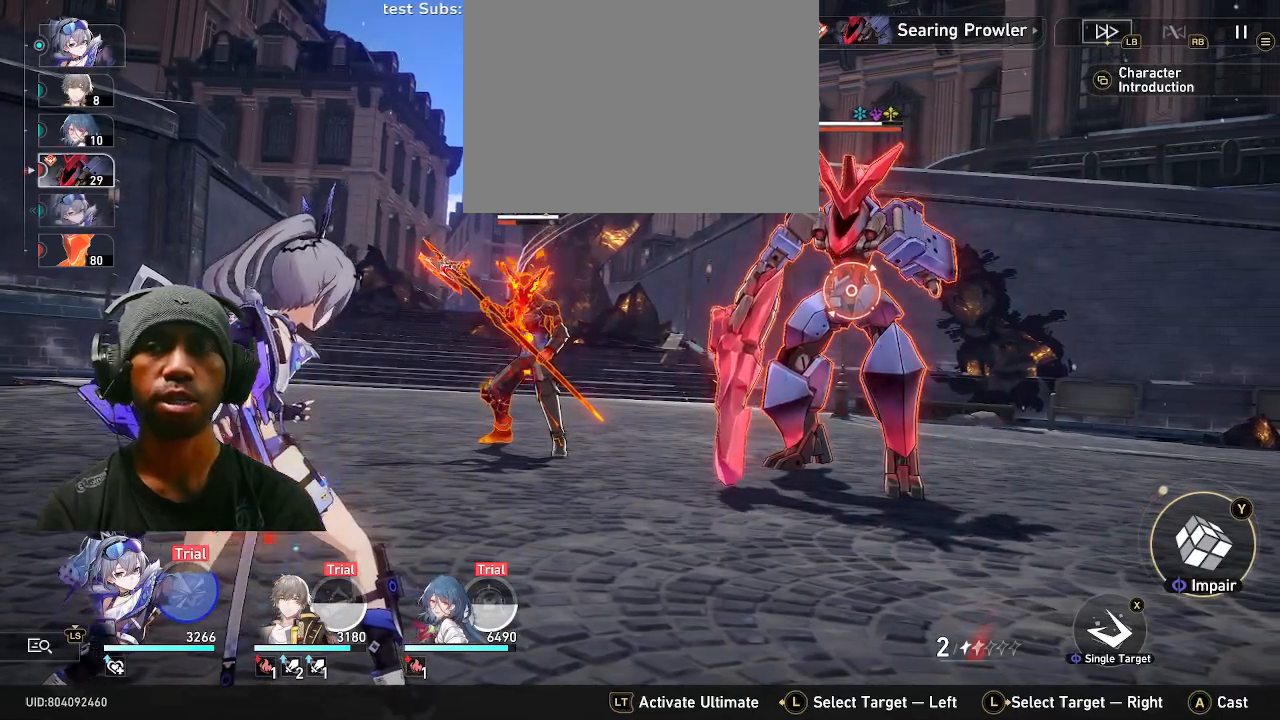
{"dt_ms": 500, "buttons": ["R2"], "left_stick": "center", "right_stick": "center", "events": [[300, "CROSS", "down"], [450, "CROSS", "up"]]}